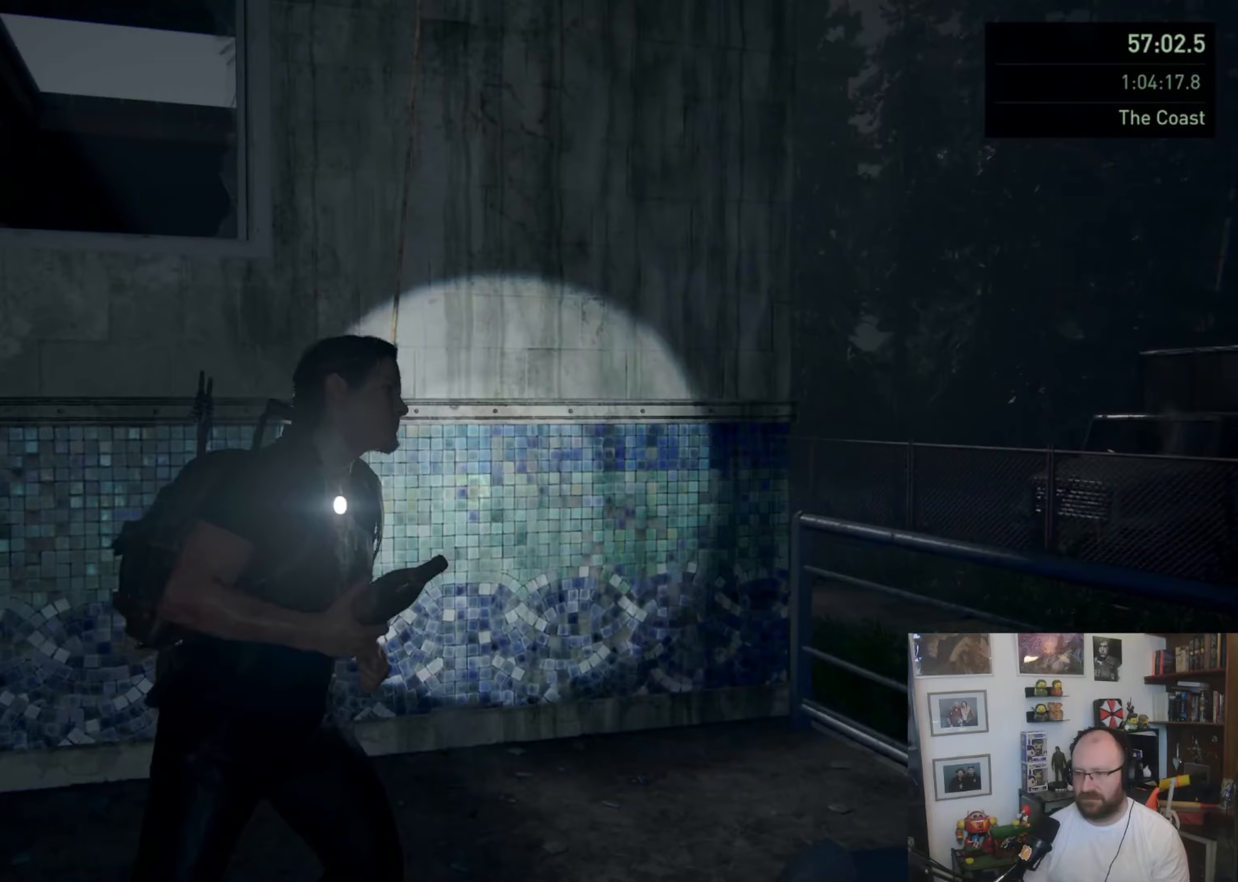
Gameplay with a controller (PlayStation layout); each line is a JSON object with the inputs held at the frame after it. "button_events" lists button changes between this image and that frame as [ms after this image, input, new state], when the widget could be followed in between (sticks are given only as held states).
{"buttons": [], "left_stick": "up", "right_stick": "center", "button_events": [[200, "CROSS", "down"], [300, "CROSS", "up"], [367, "CROSS", "down"], [467, "CROSS", "up"]]}
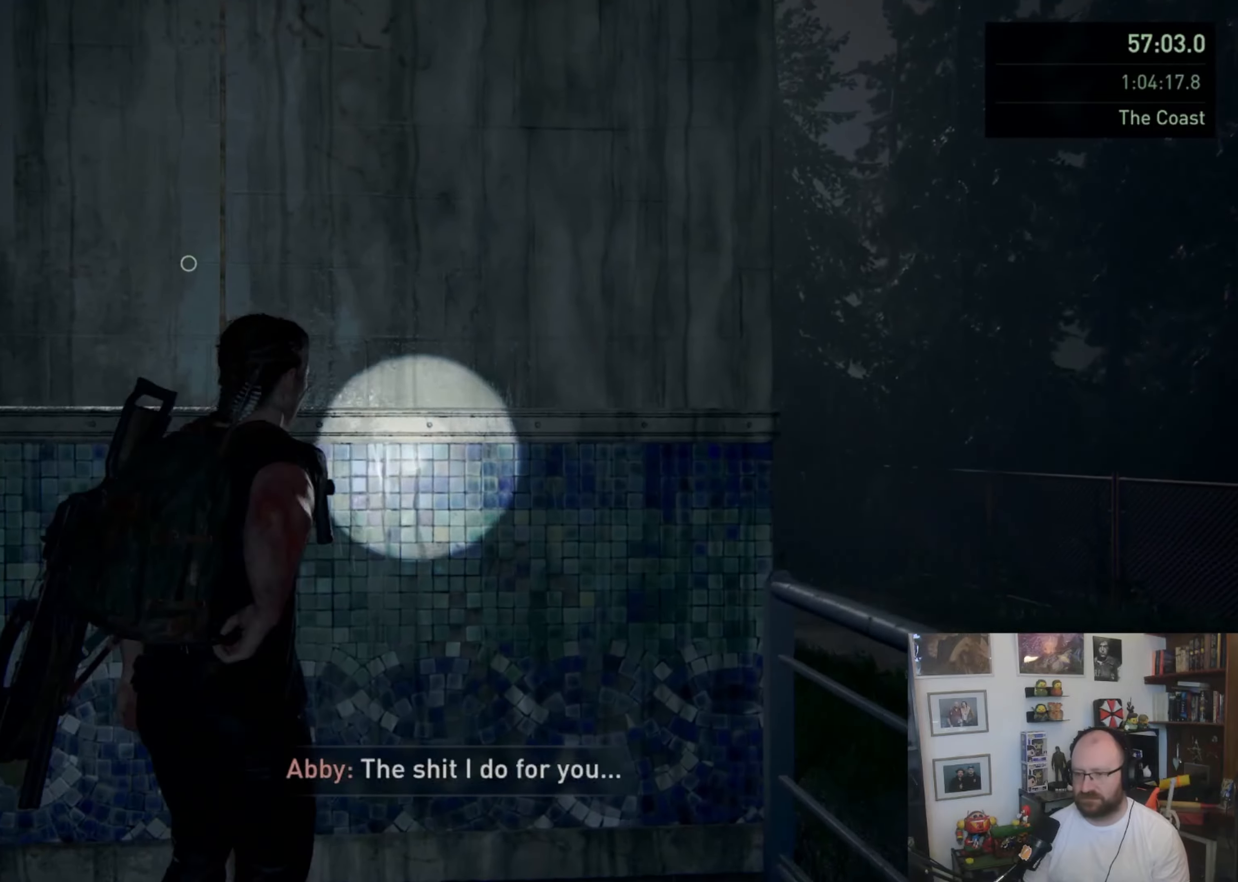
{"buttons": [], "left_stick": "up", "right_stick": "up-left", "button_events": []}
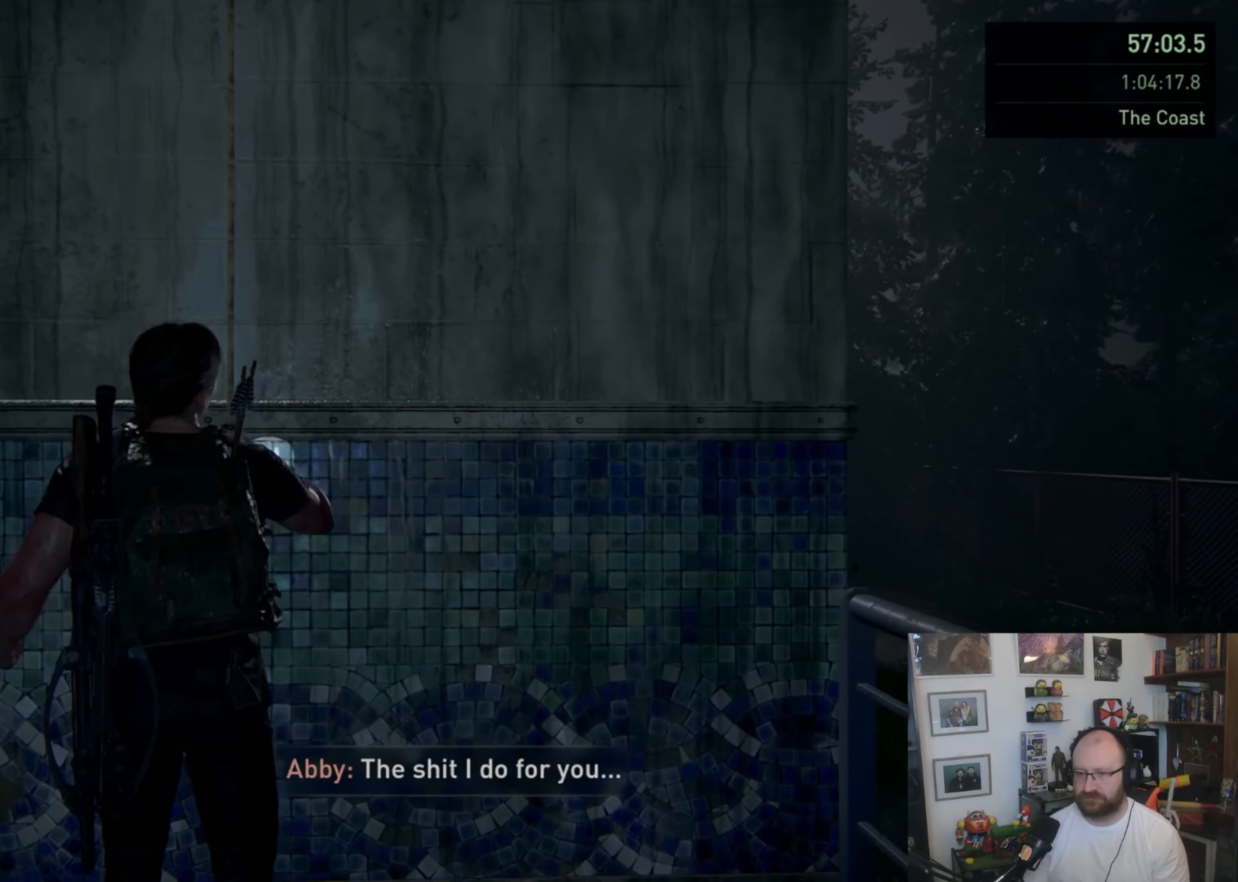
{"buttons": ["L1"], "left_stick": "up", "right_stick": "center", "button_events": [[267, "L1", "down"]]}
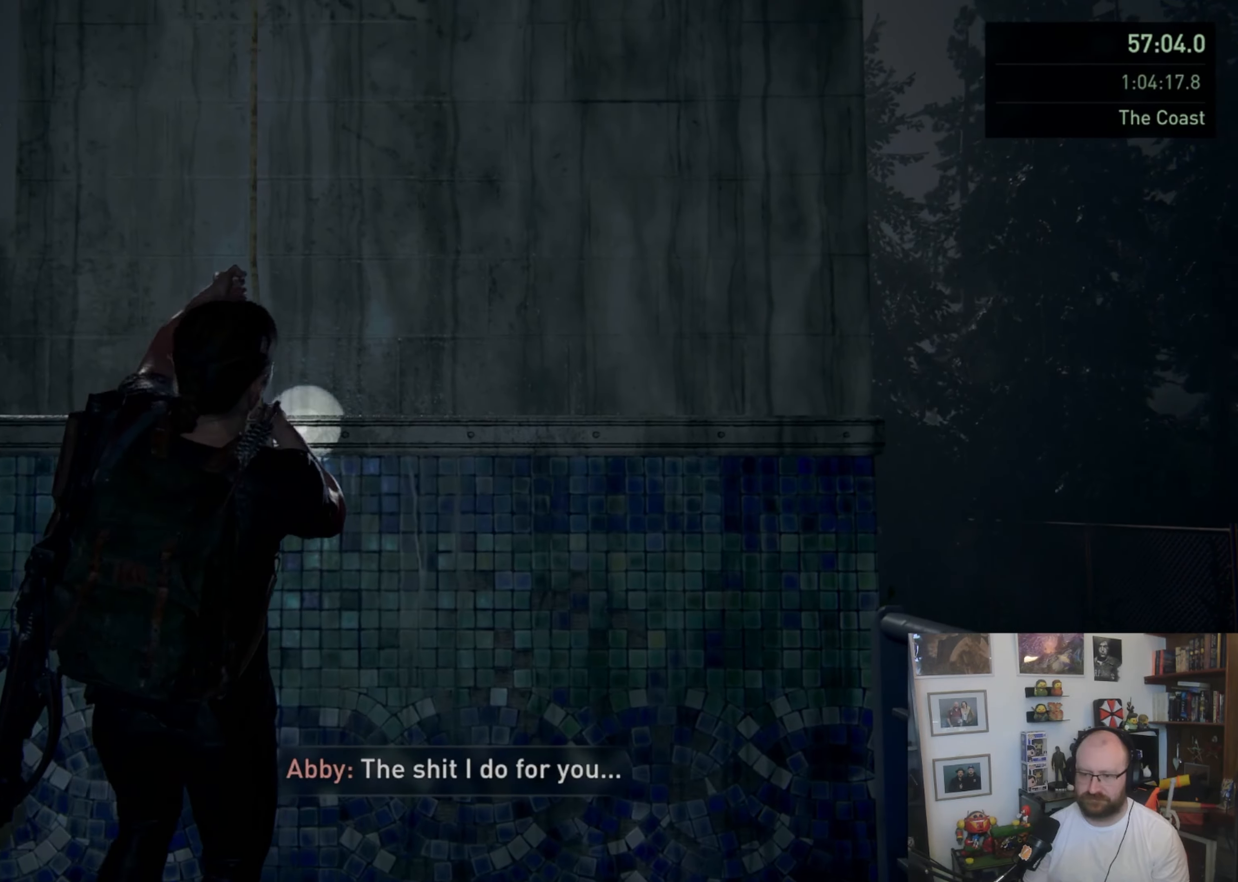
{"buttons": ["L1"], "left_stick": "up", "right_stick": "center", "button_events": []}
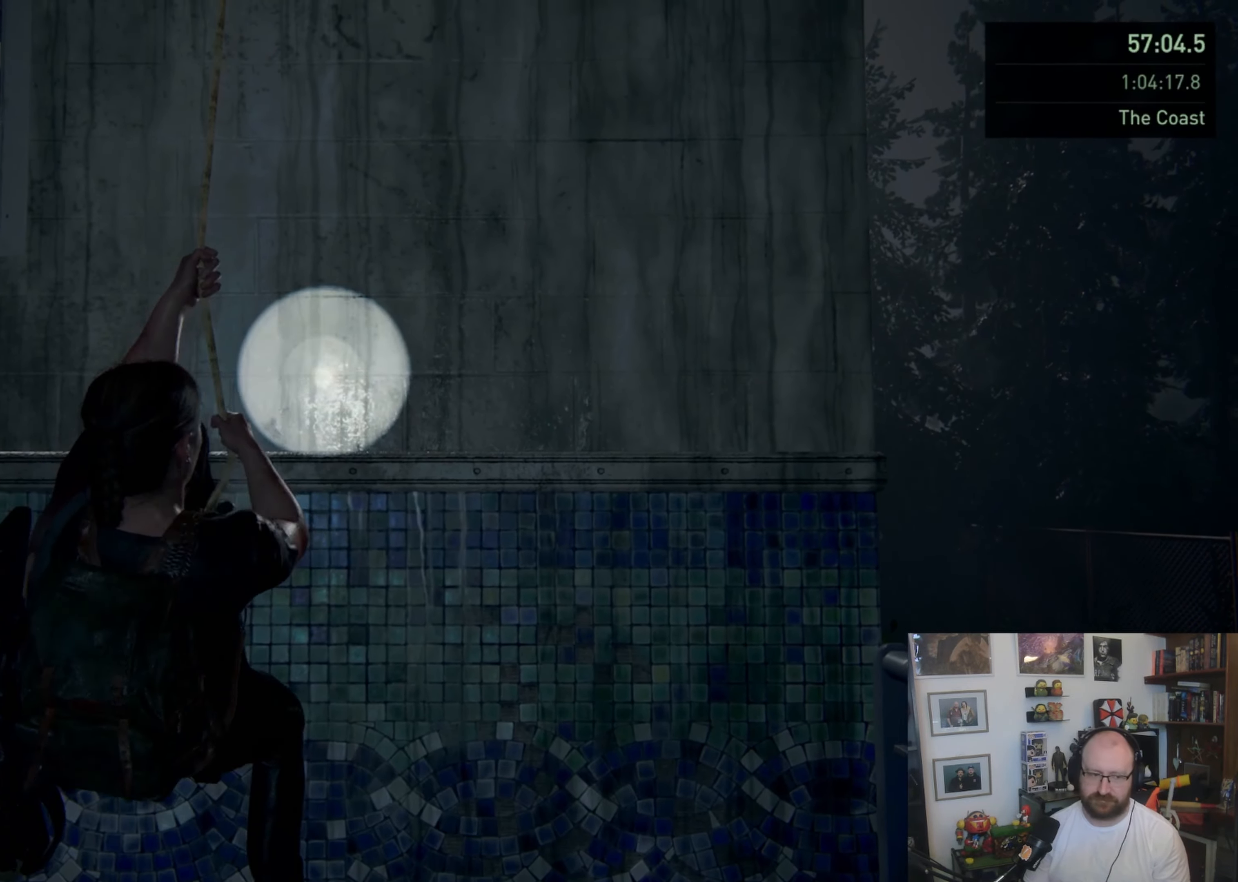
{"buttons": ["L1"], "left_stick": "up", "right_stick": "center", "button_events": []}
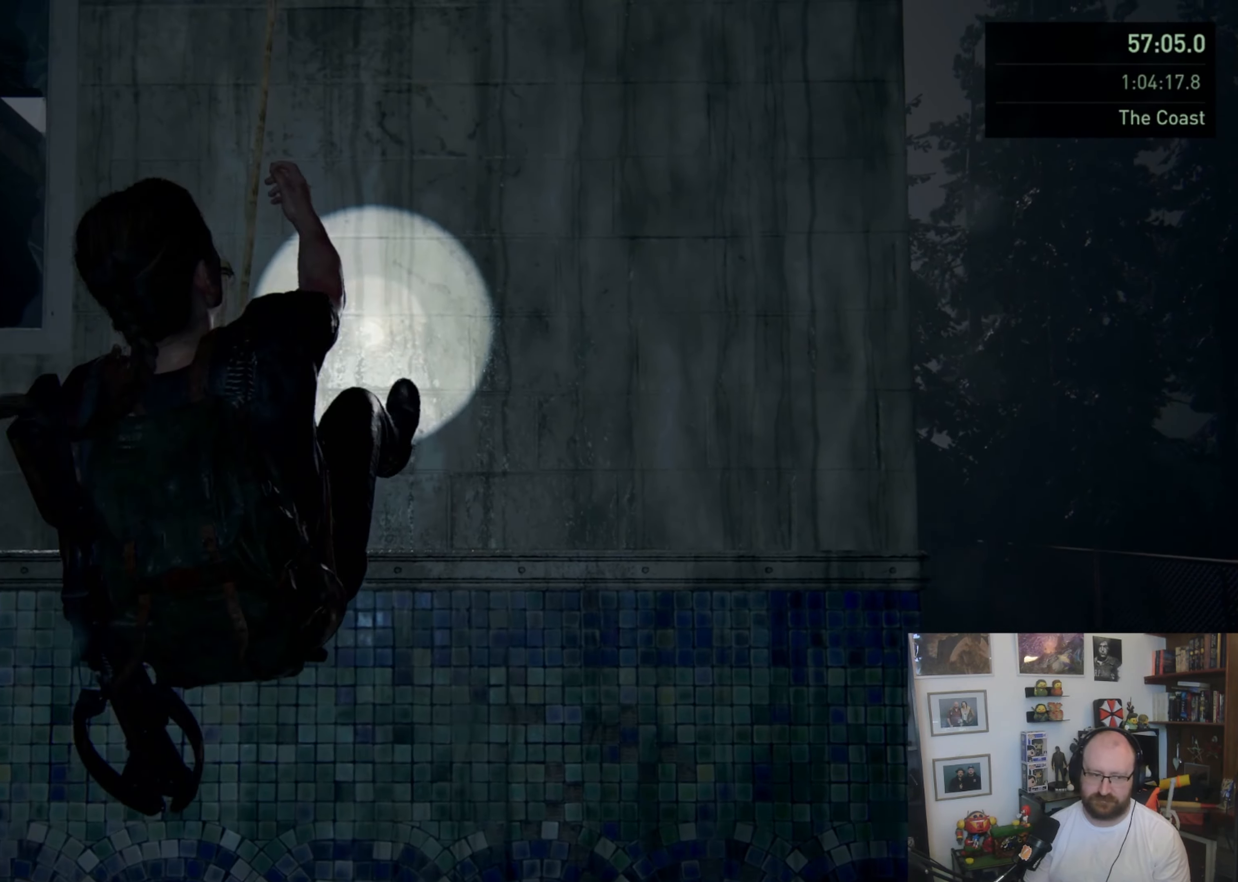
{"buttons": ["L1"], "left_stick": "up", "right_stick": "center", "button_events": []}
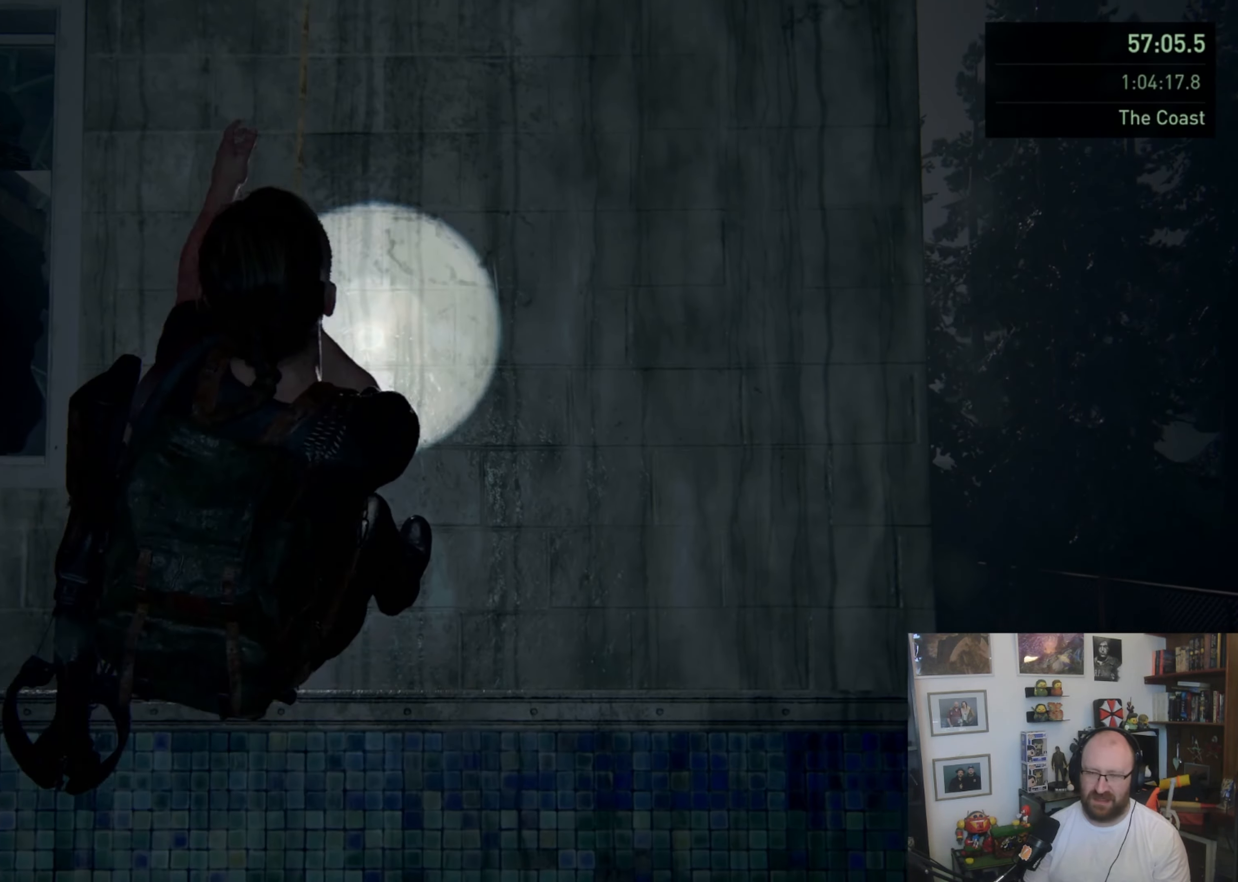
{"buttons": ["L1"], "left_stick": "up", "right_stick": "down-left", "button_events": []}
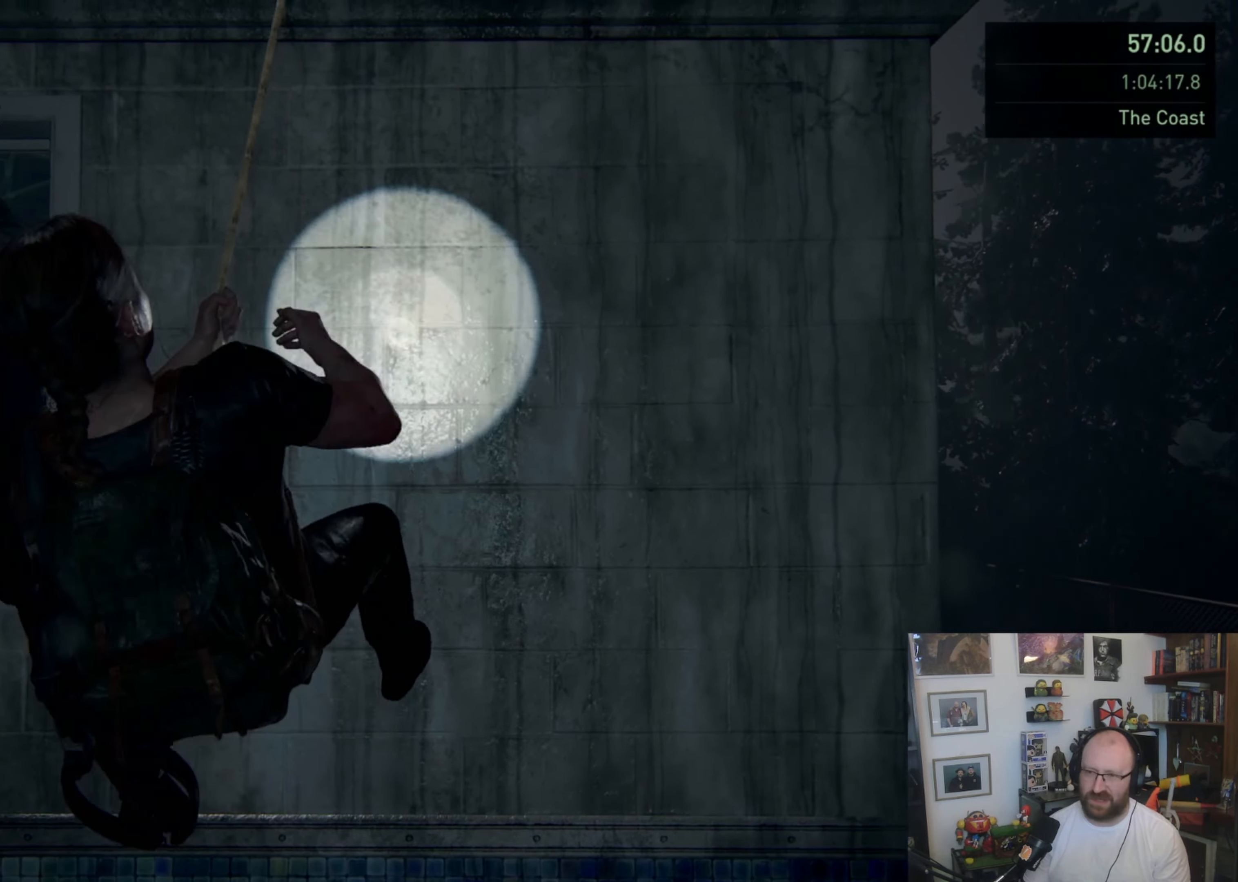
{"buttons": ["L1"], "left_stick": "up", "right_stick": "center", "button_events": []}
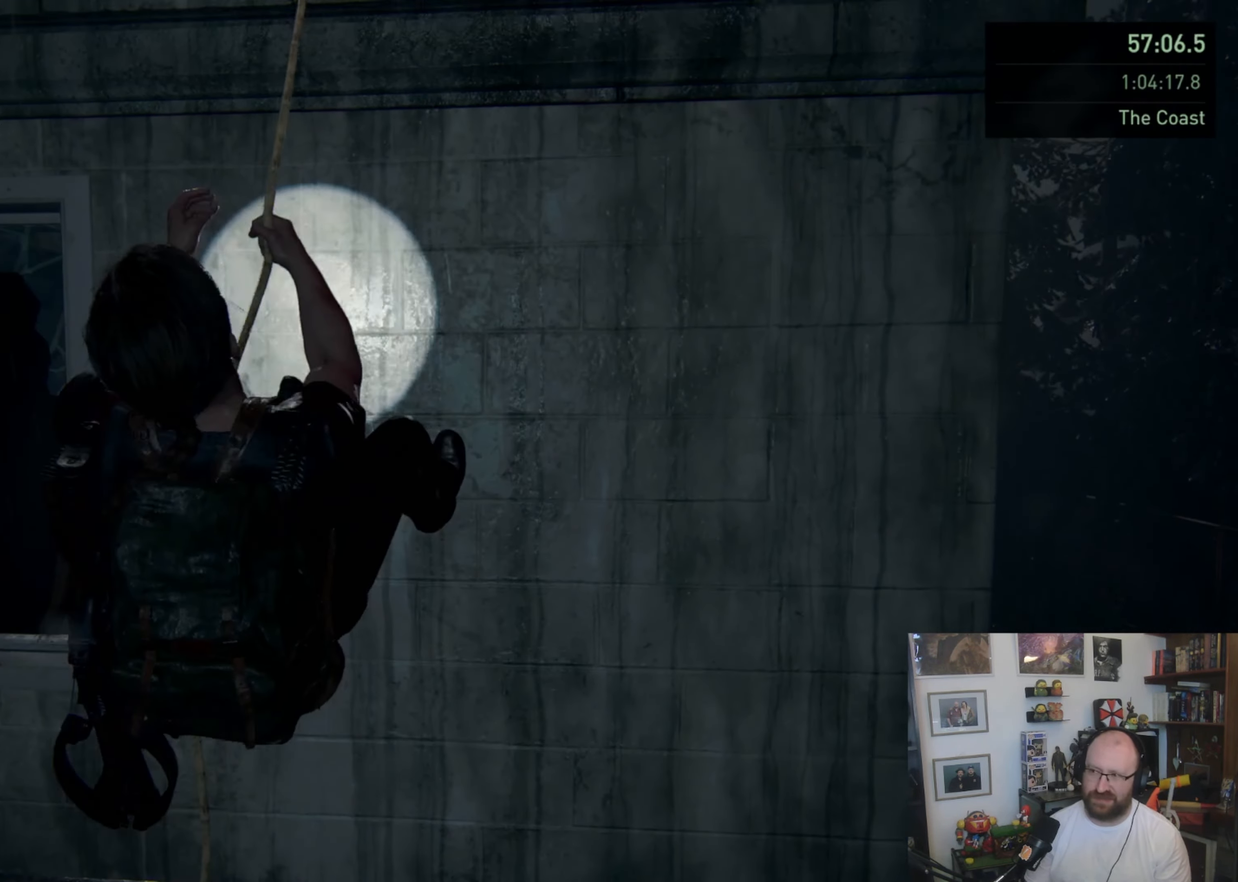
{"buttons": ["L1"], "left_stick": "up", "right_stick": "center", "button_events": []}
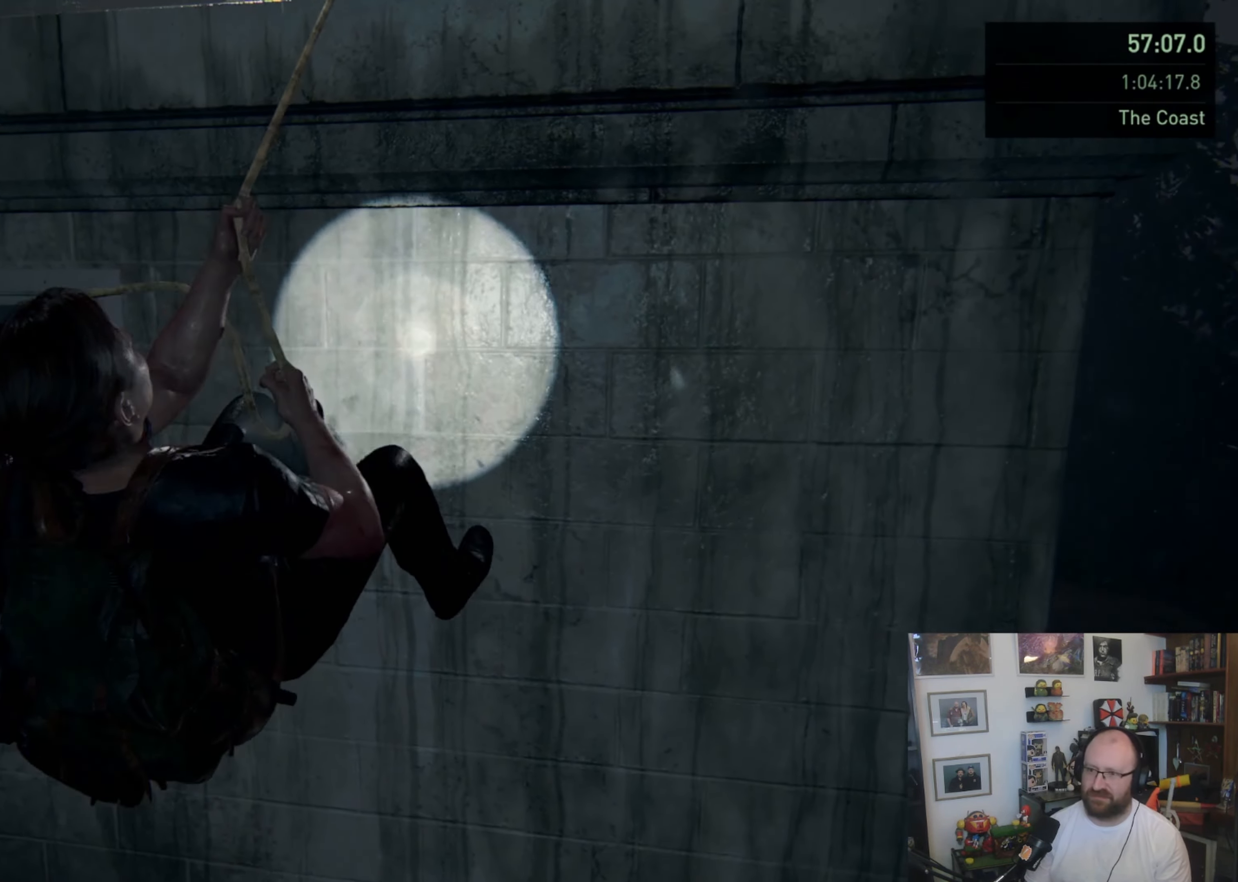
{"buttons": ["L1"], "left_stick": "up", "right_stick": "center", "button_events": []}
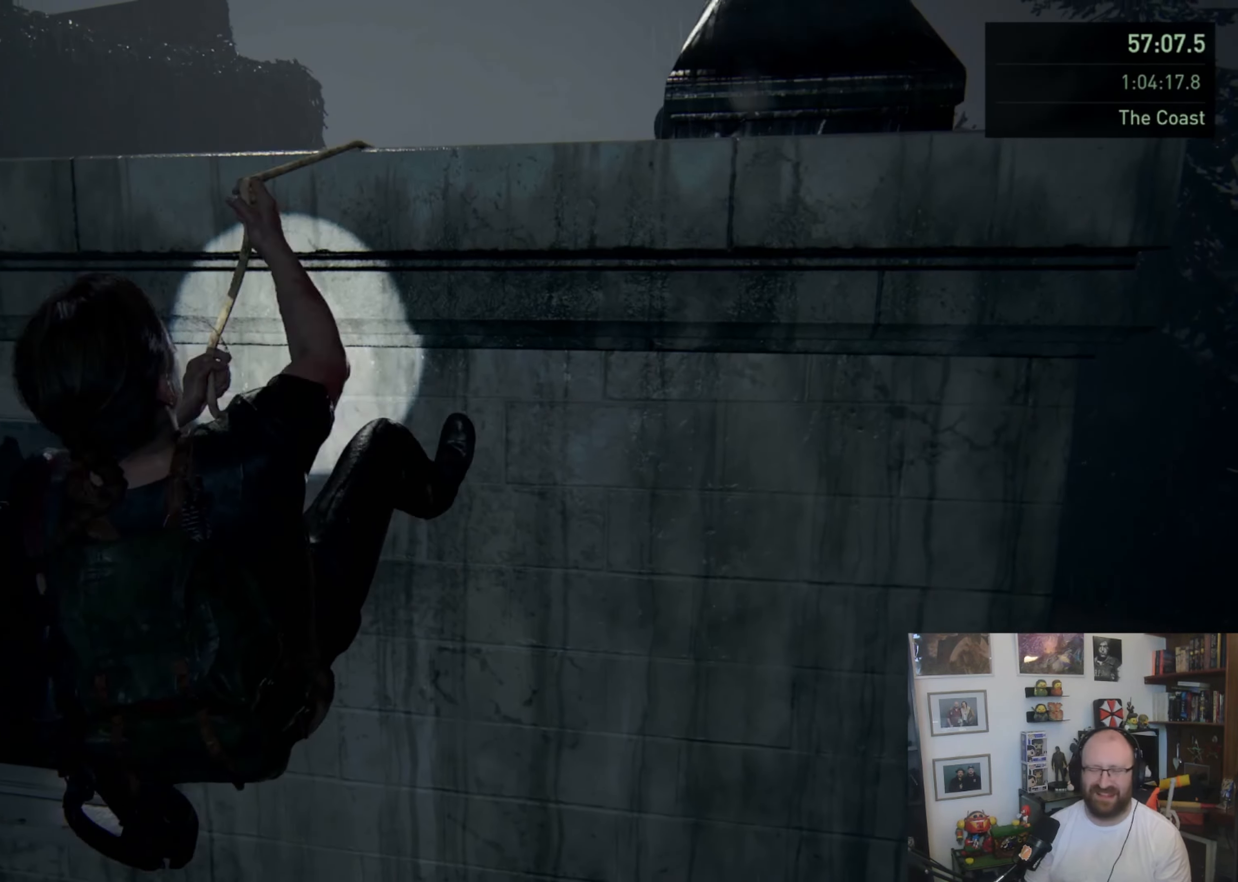
{"buttons": ["L1"], "left_stick": "up", "right_stick": "center", "button_events": []}
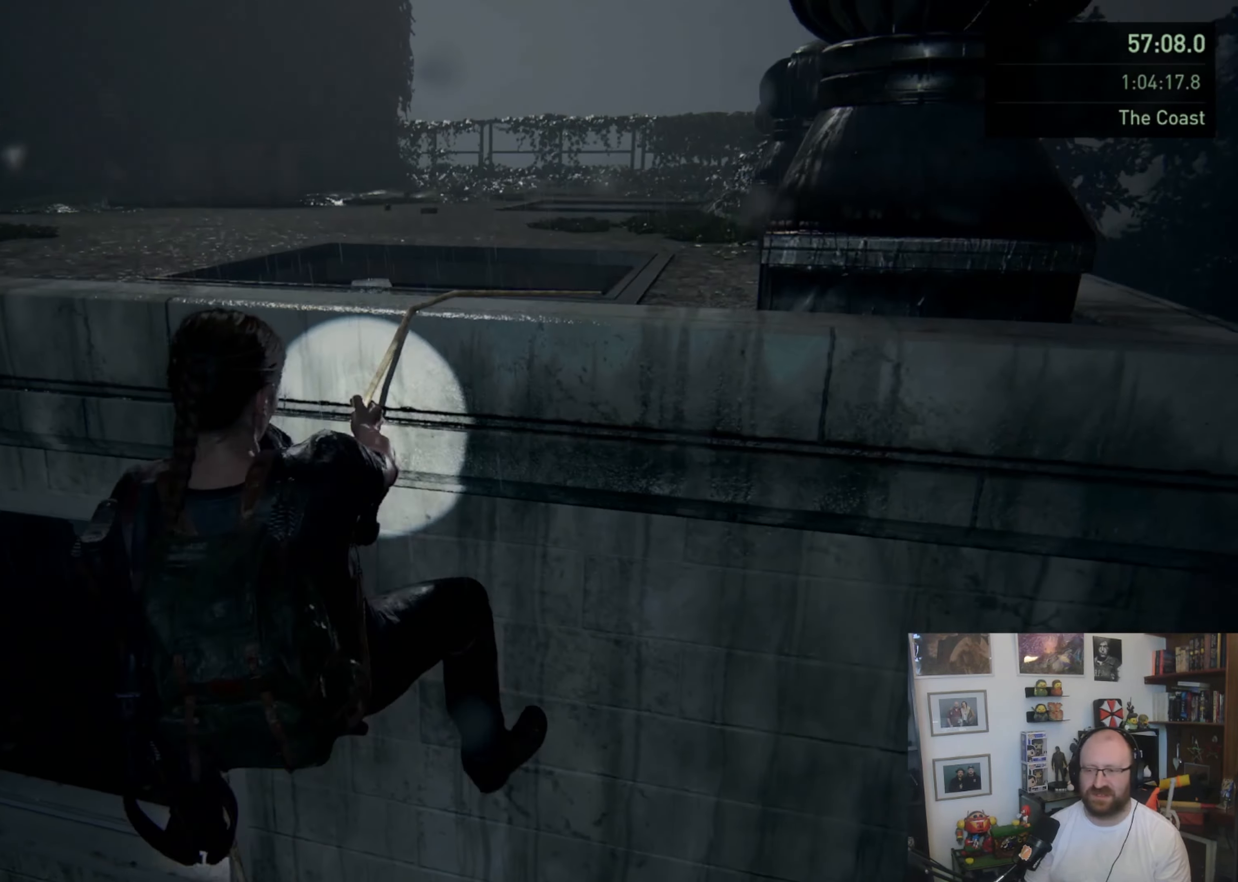
{"buttons": ["L1"], "left_stick": "center", "right_stick": "center", "button_events": []}
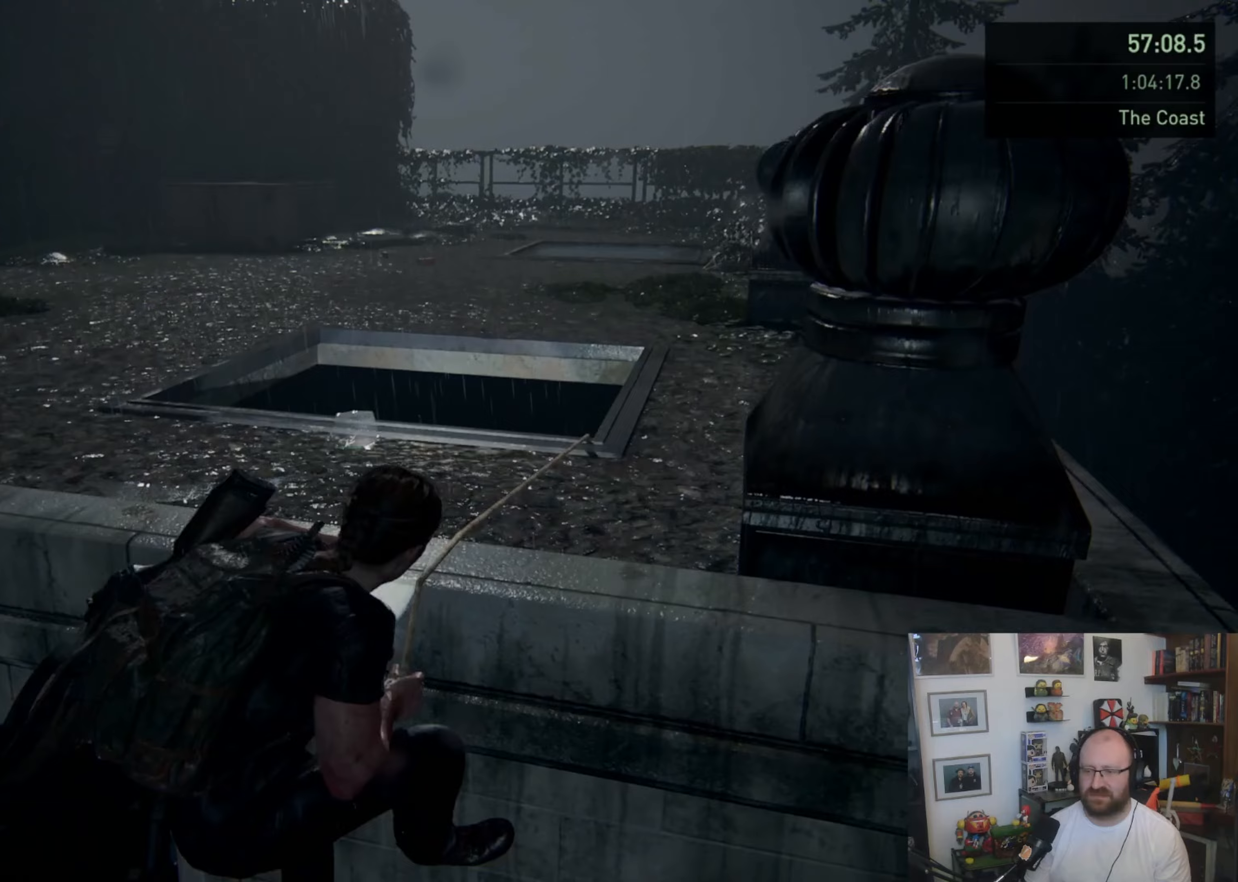
{"buttons": ["L1"], "left_stick": "center", "right_stick": "center", "button_events": [[133, "DPAD_DOWN", "down"], [300, "DPAD_DOWN", "up"]]}
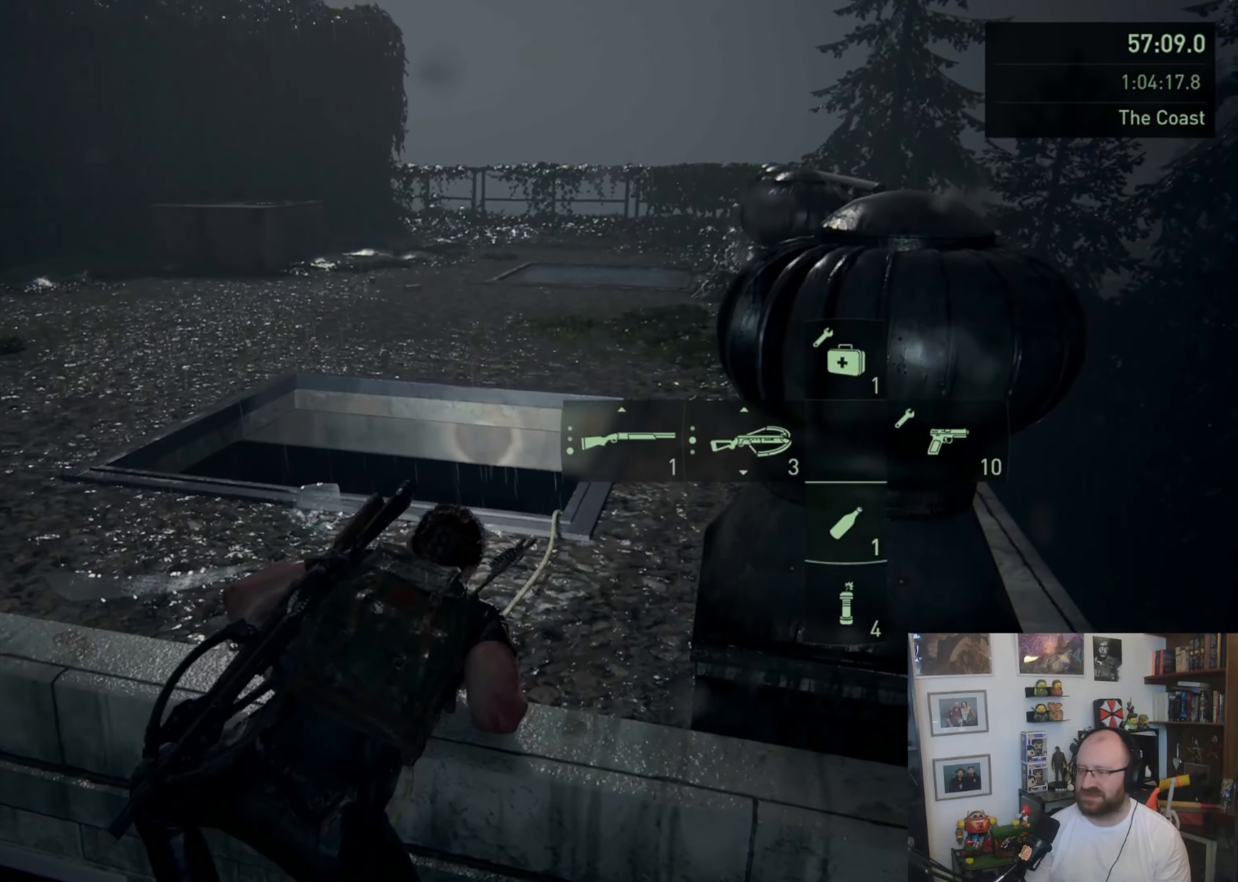
{"buttons": ["L1"], "left_stick": "left", "right_stick": "down-left", "button_events": []}
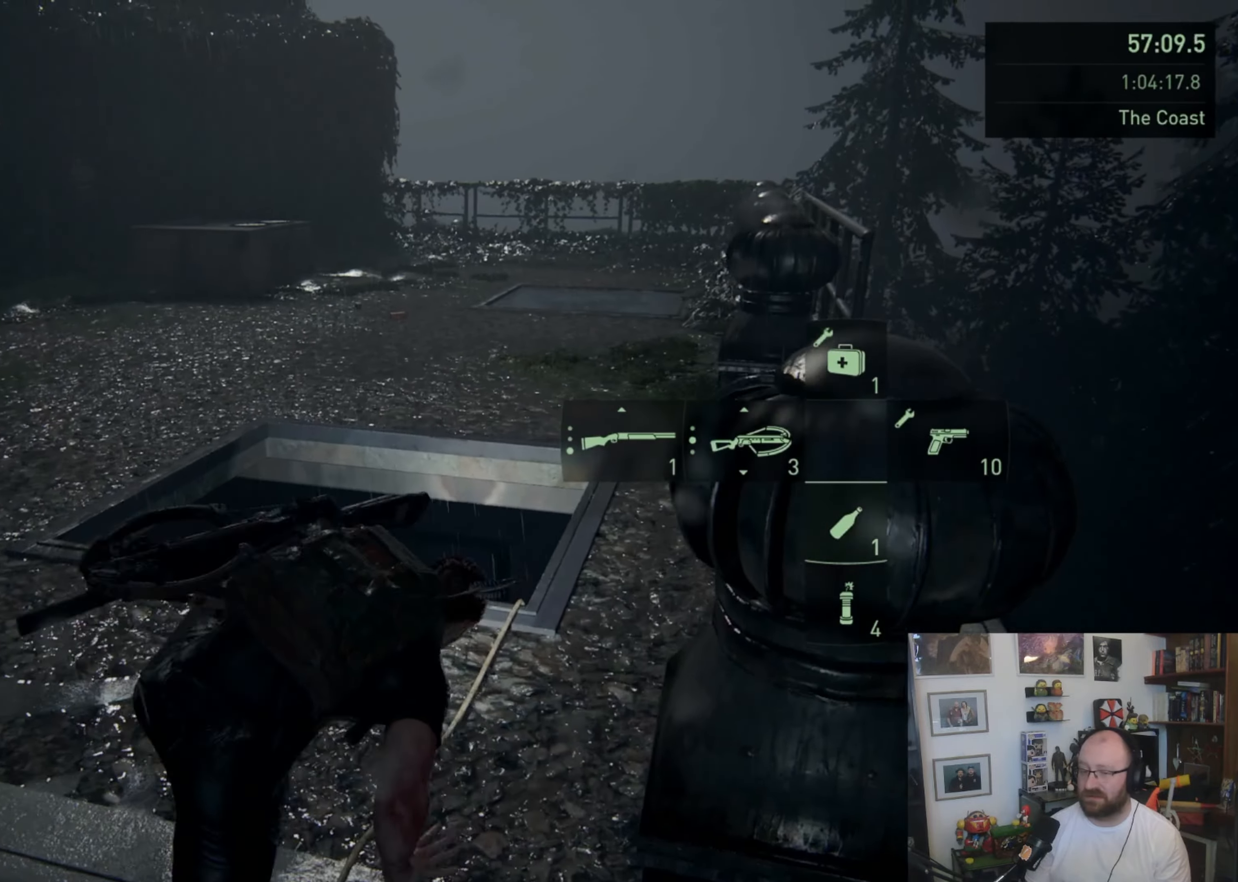
{"buttons": ["L1"], "left_stick": "left", "right_stick": "center", "button_events": []}
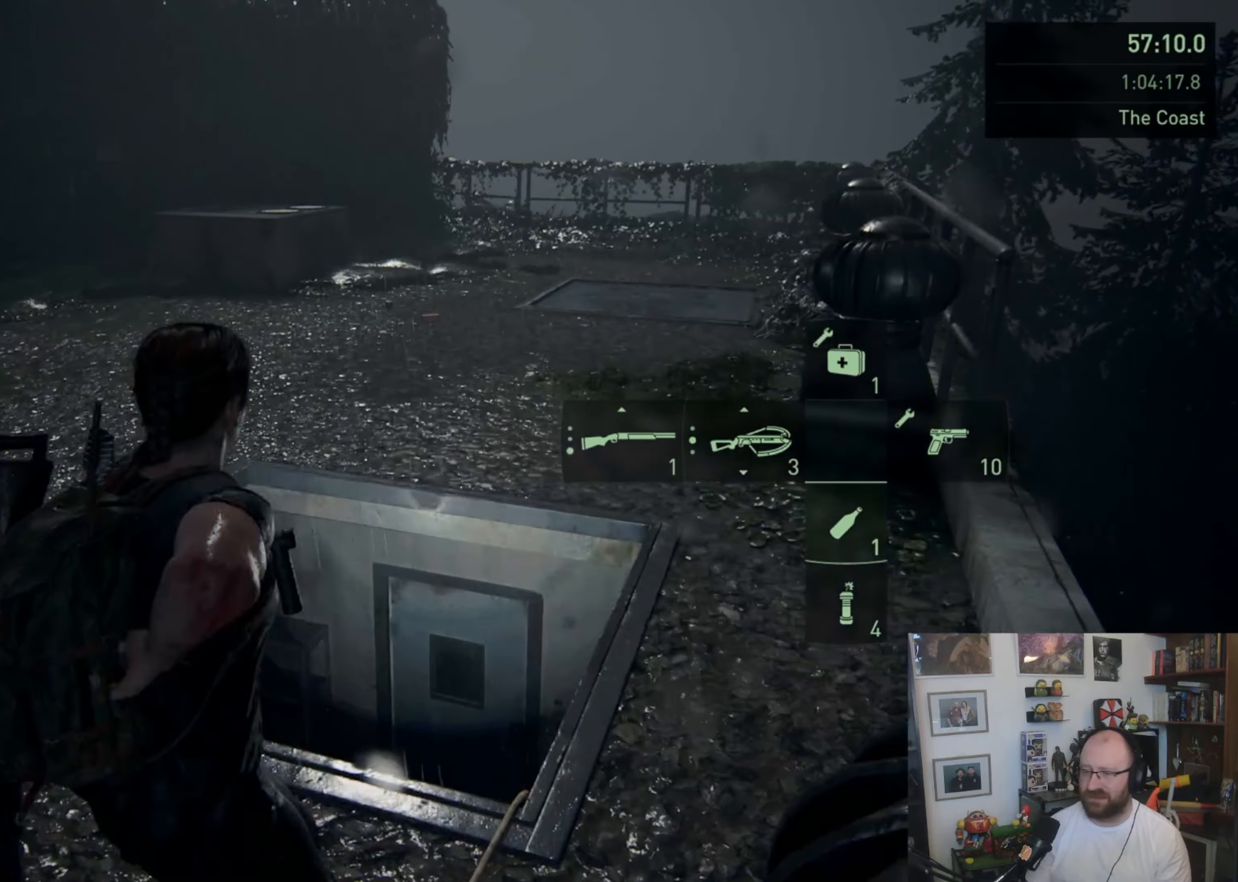
{"buttons": ["L1"], "left_stick": "up", "right_stick": "right", "button_events": []}
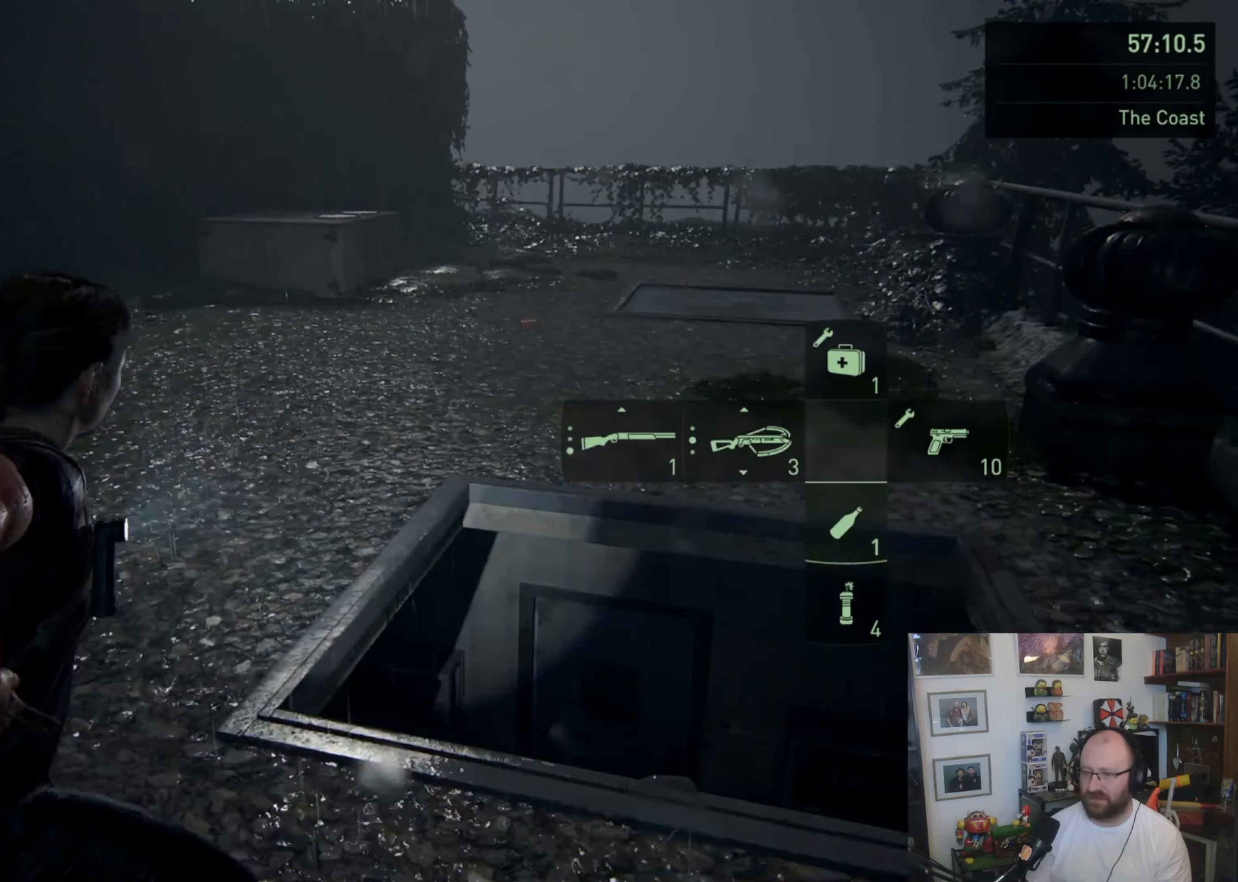
{"buttons": ["L1"], "left_stick": "up", "right_stick": "up-right", "button_events": []}
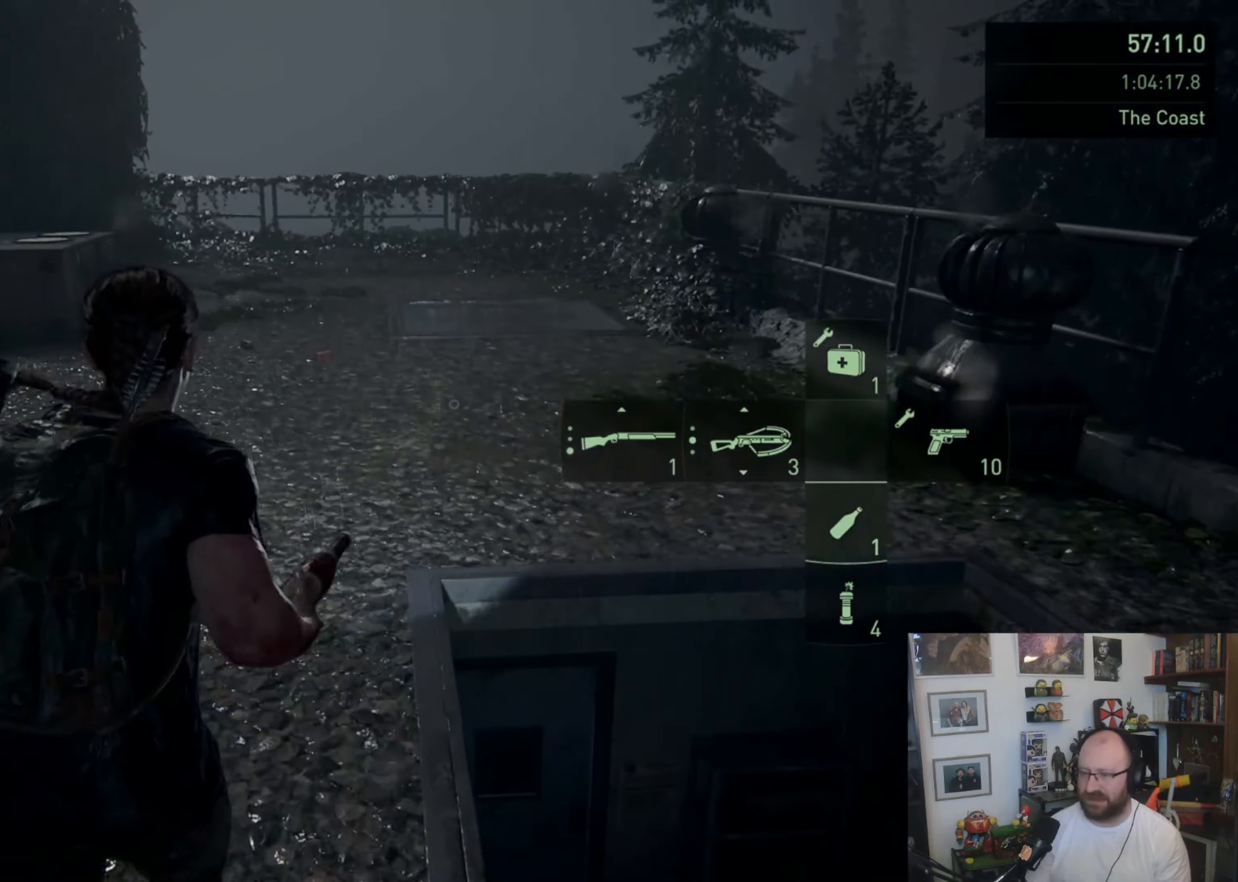
{"buttons": [], "left_stick": "up", "right_stick": "center", "button_events": [[100, "L1", "up"]]}
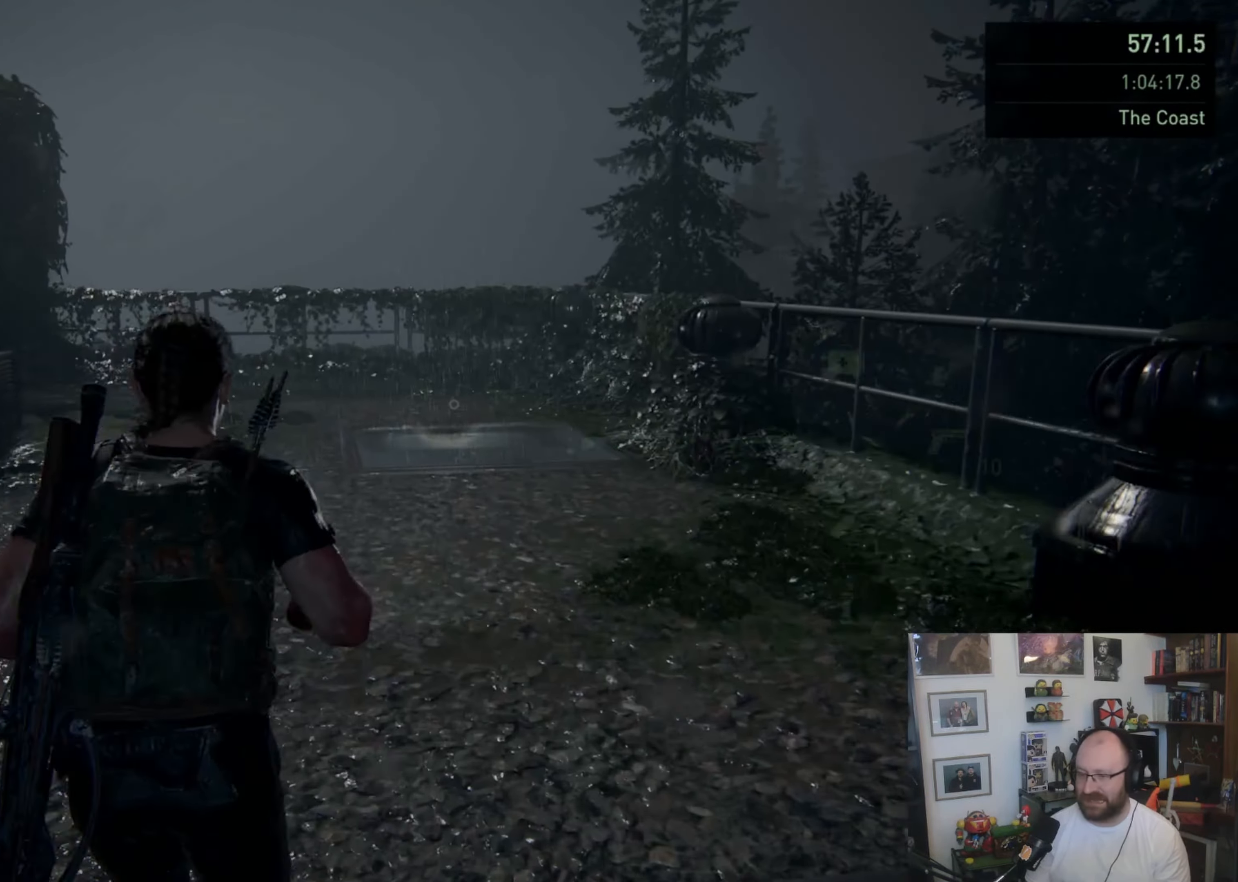
{"buttons": [], "left_stick": "up", "right_stick": "center", "button_events": []}
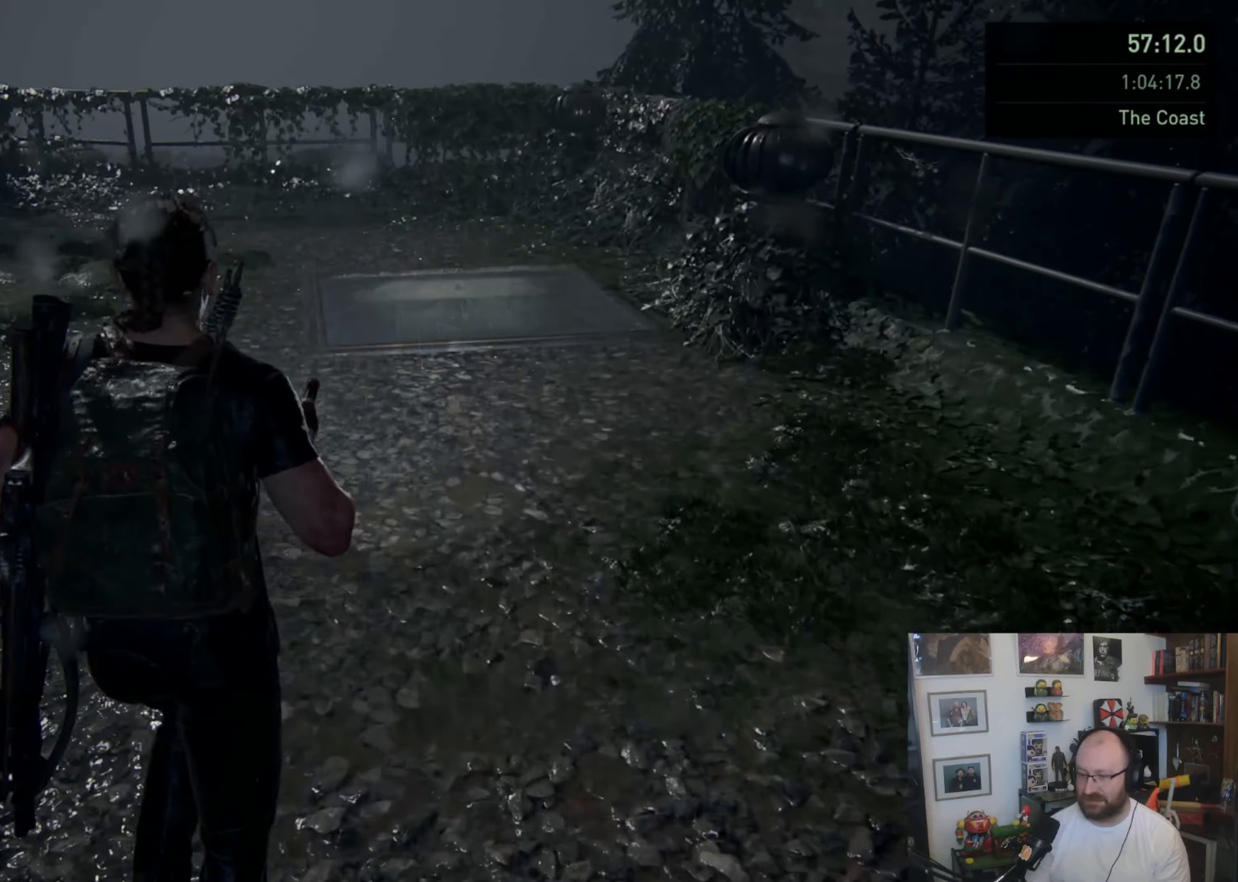
{"buttons": [], "left_stick": "up", "right_stick": "center", "button_events": []}
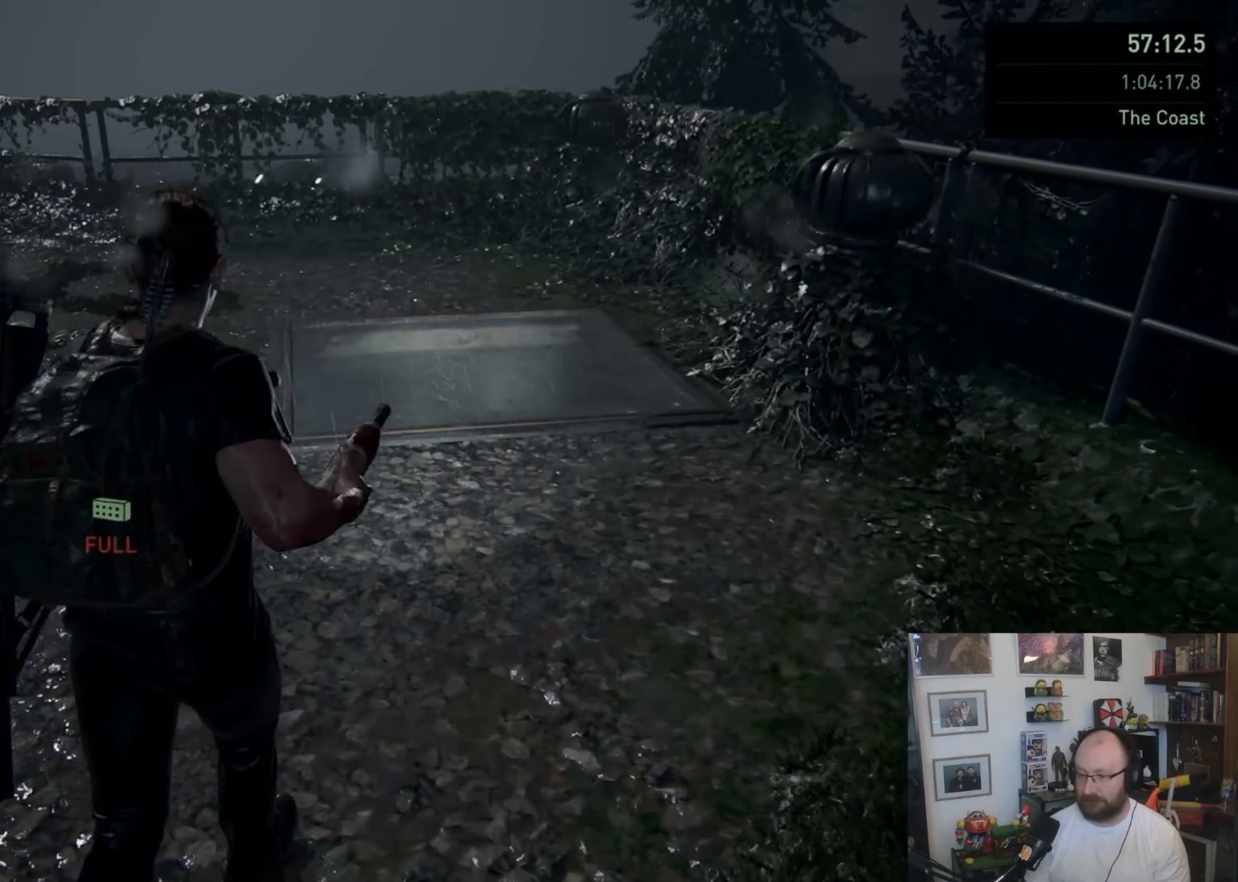
{"buttons": [], "left_stick": "center", "right_stick": "center", "button_events": []}
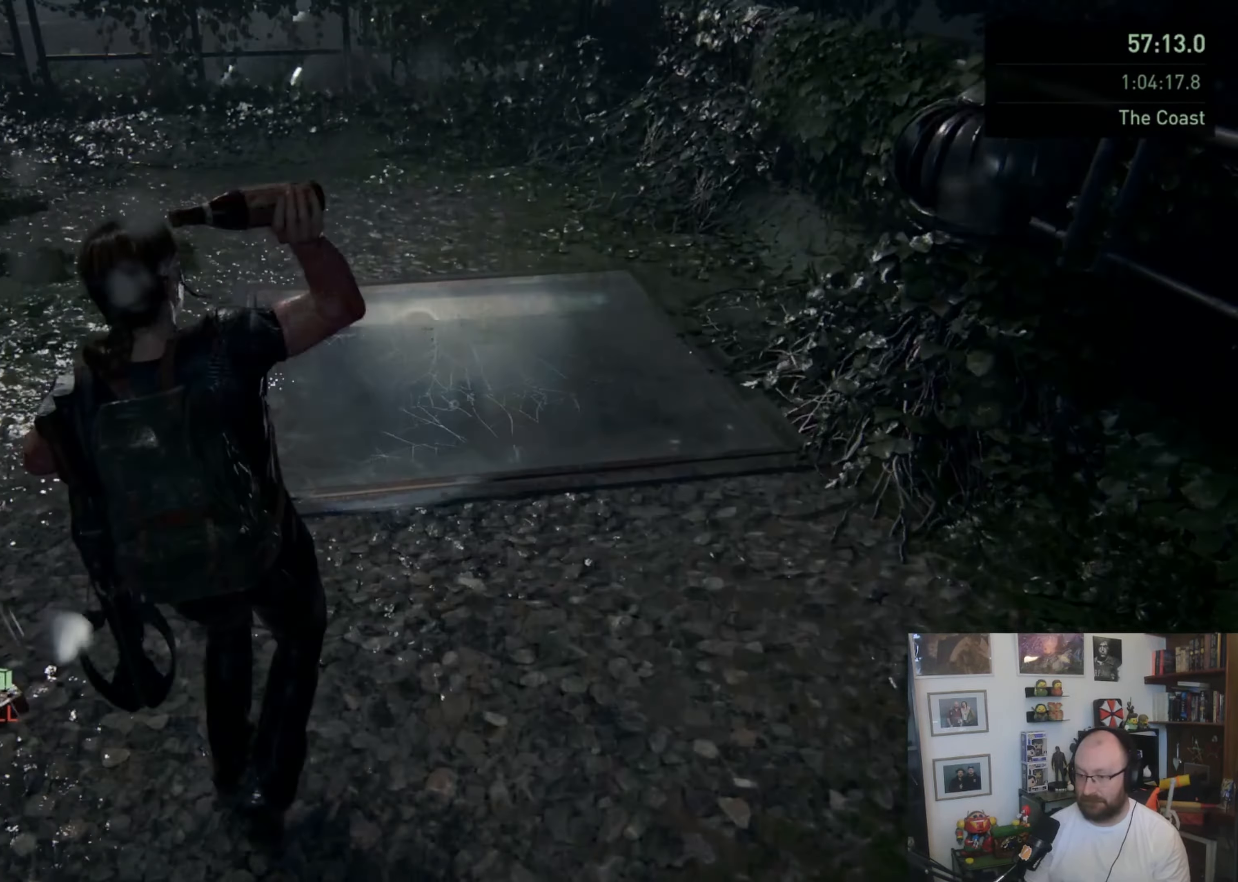
{"buttons": ["TRIANGLE"], "left_stick": "down-left", "right_stick": "center", "button_events": [[500, "TRIANGLE", "down"]]}
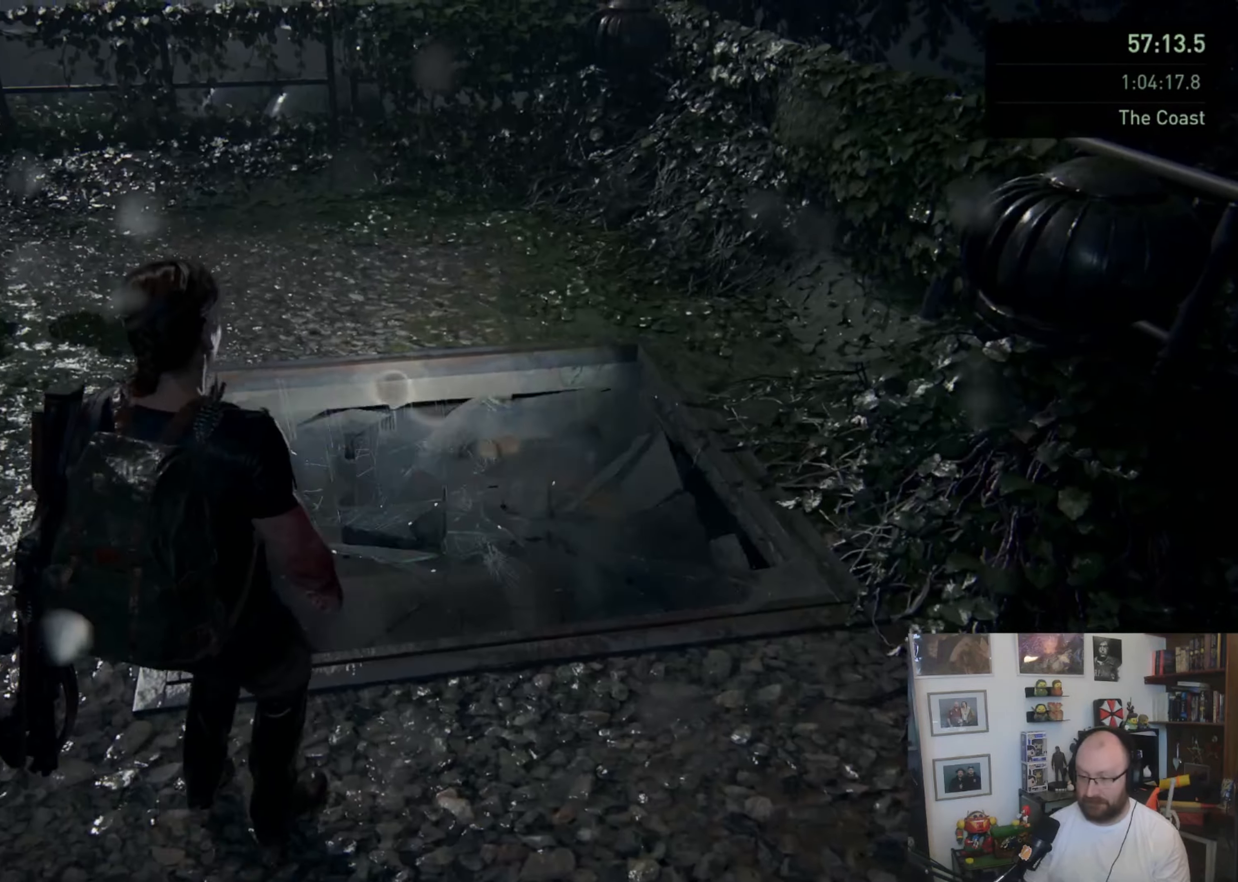
{"buttons": ["TRIANGLE"], "left_stick": "down", "right_stick": "center", "button_events": [[100, "TRIANGLE", "up"], [167, "TRIANGLE", "down"]]}
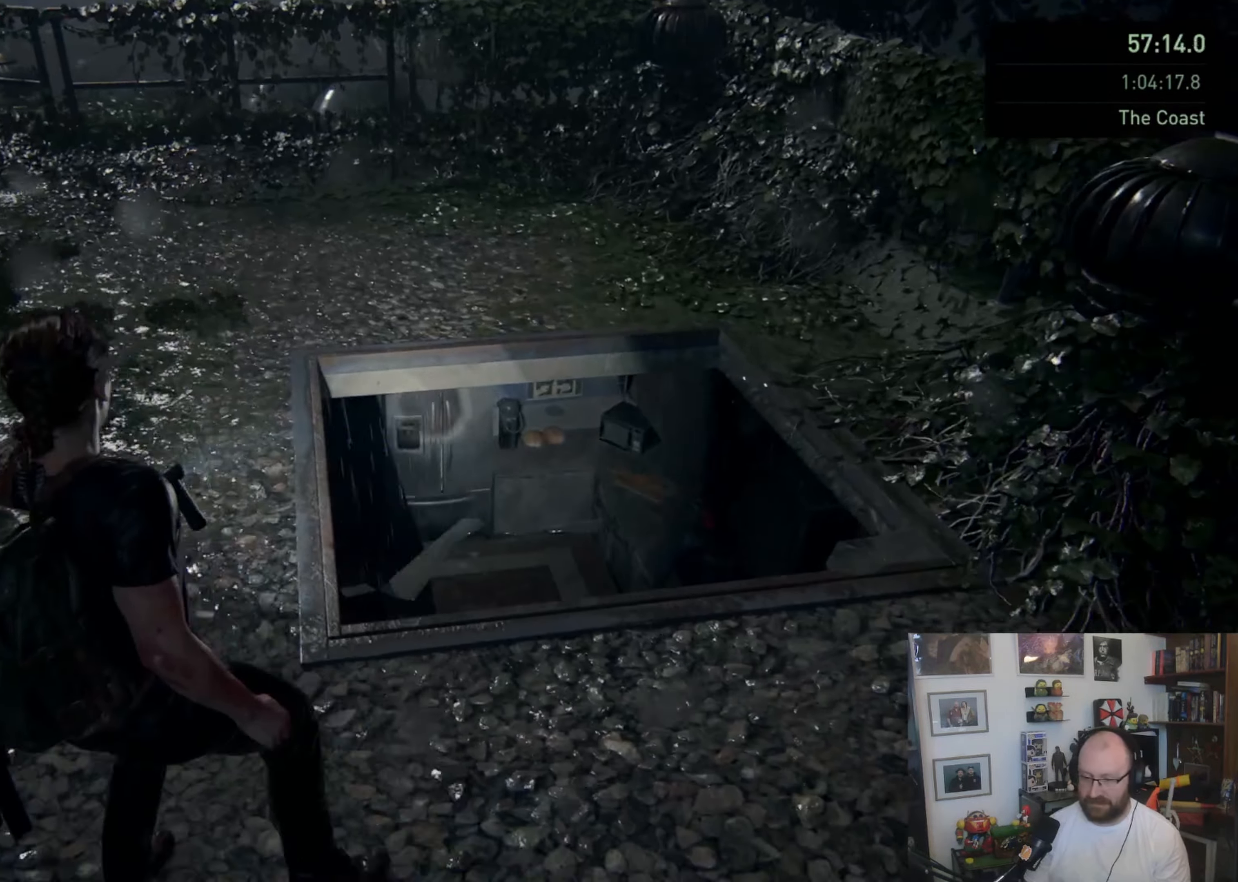
{"buttons": [], "left_stick": "up-right", "right_stick": "center", "button_events": [[33, "TRIANGLE", "up"], [100, "TRIANGLE", "down"], [333, "TRIANGLE", "up"]]}
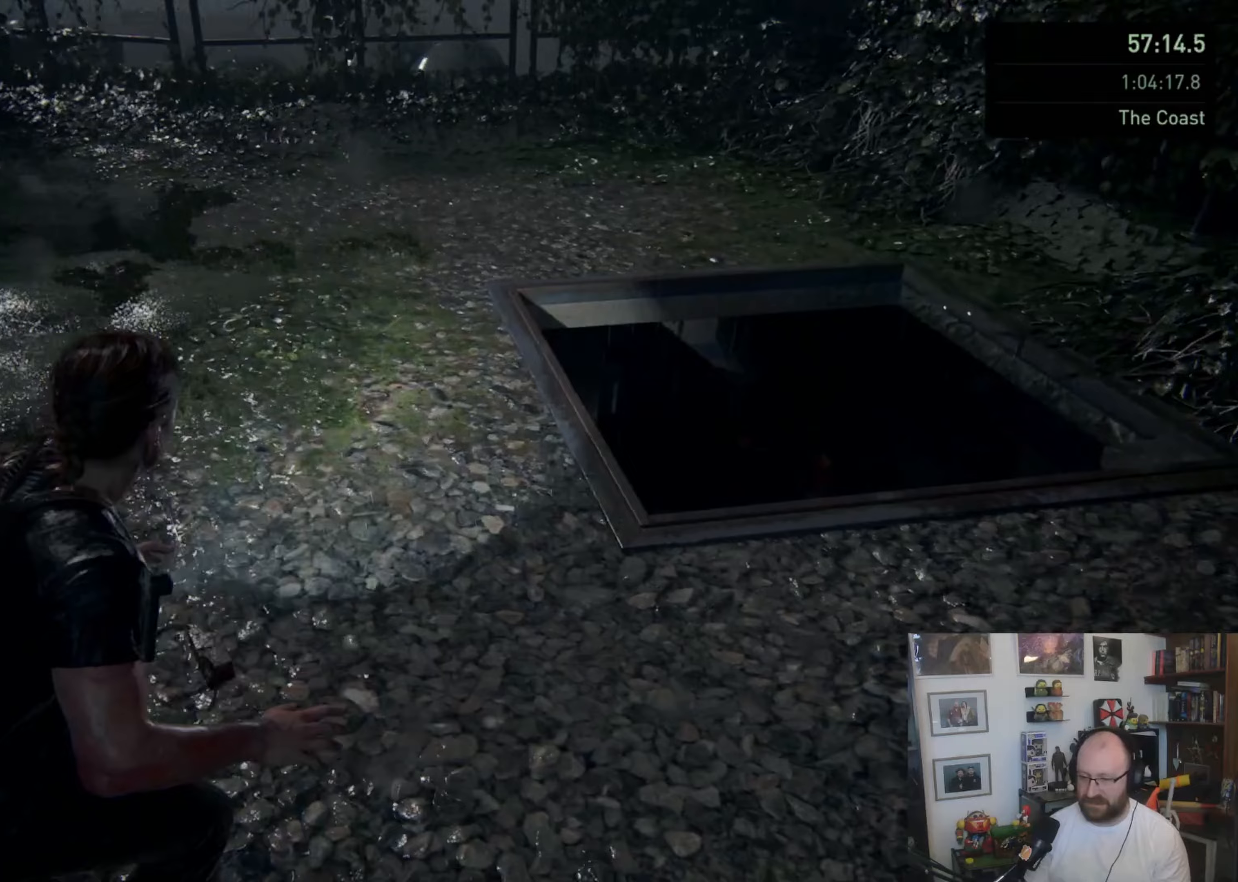
{"buttons": [], "left_stick": "up-right", "right_stick": "center", "button_events": [[433, "L1", "down"], [500, "L1", "up"]]}
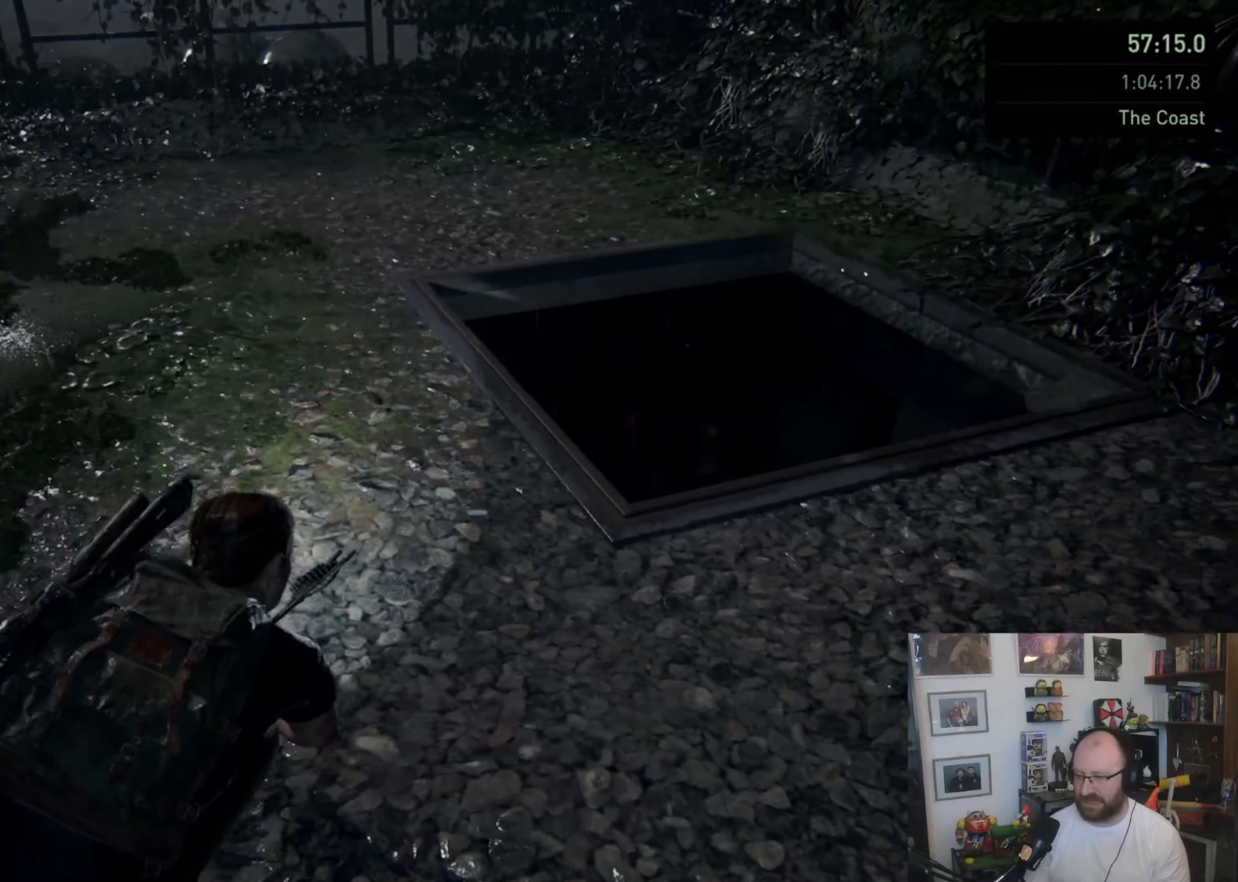
{"buttons": ["L1"], "left_stick": "up-right", "right_stick": "center", "button_events": [[500, "L1", "down"]]}
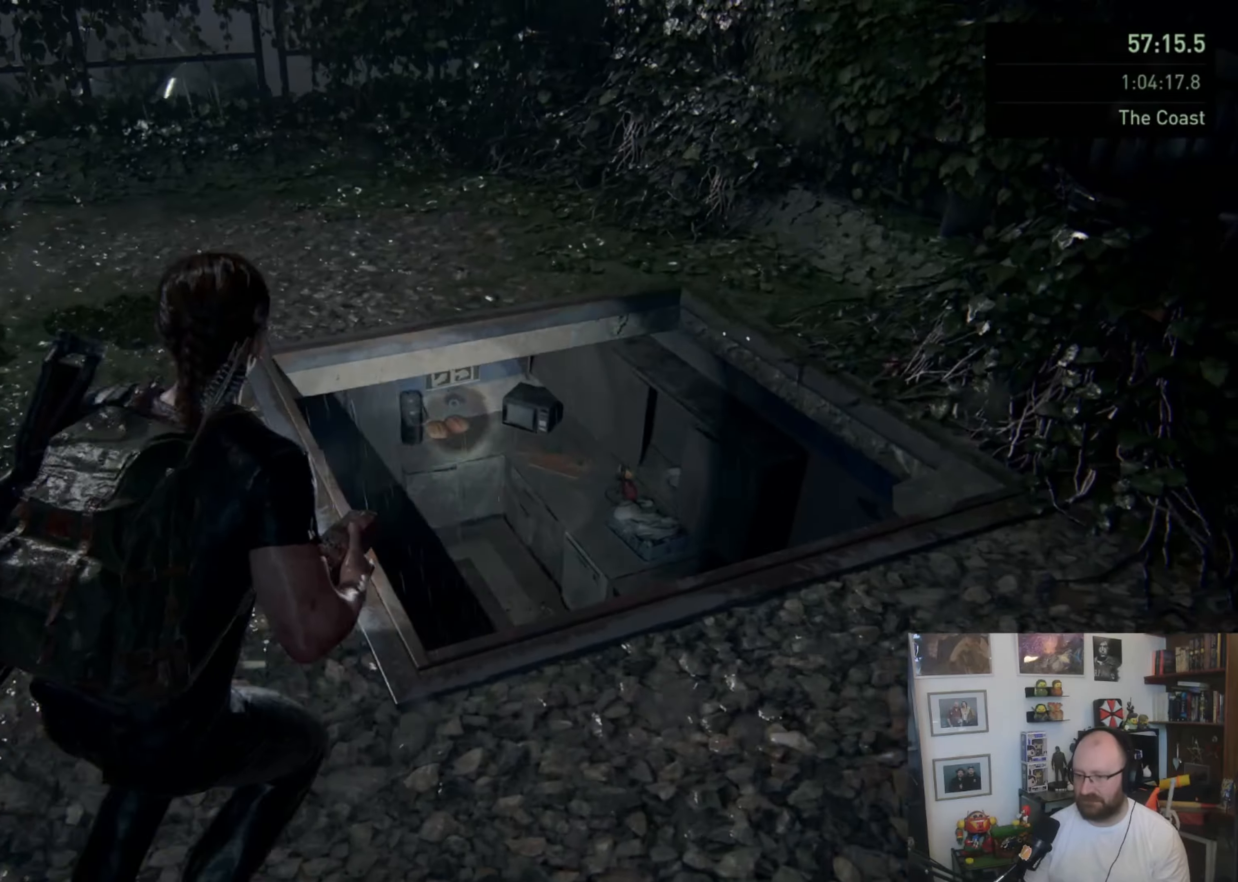
{"buttons": [], "left_stick": "up-left", "right_stick": "left", "button_events": [[67, "L1", "up"]]}
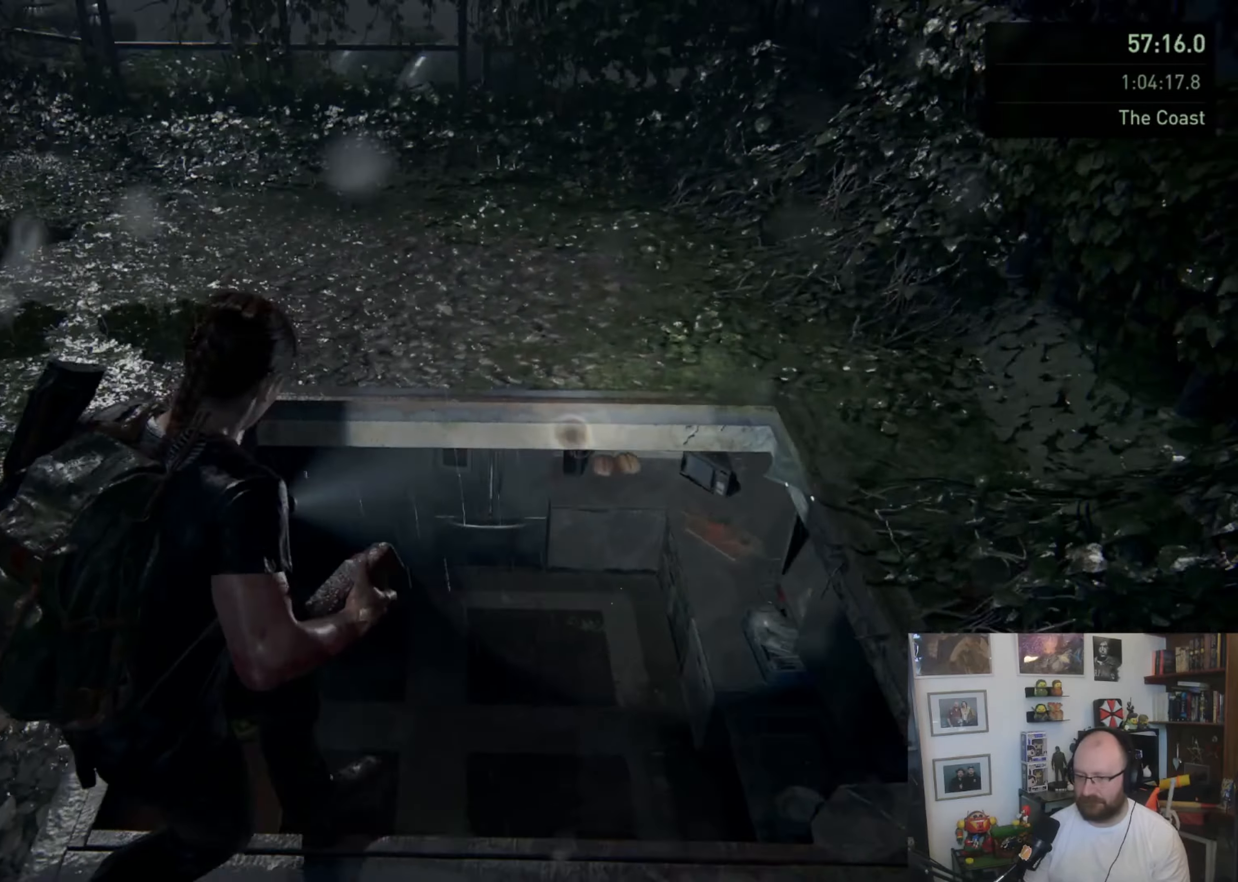
{"buttons": [], "left_stick": "up", "right_stick": "center", "button_events": [[200, "L1", "down"], [300, "L1", "up"]]}